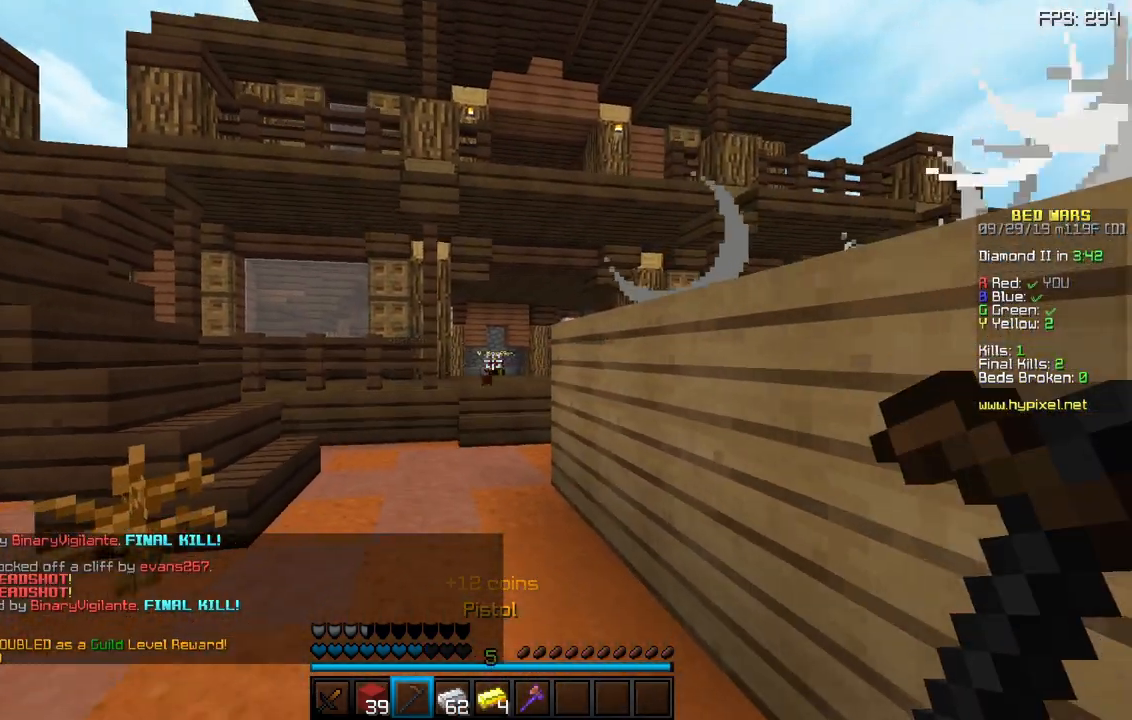
Gameplay with keyboard and mouse; each line is a JSON object with the keys and mouse buttons held at the frame after it. "events" lists presses ("down") and releases ("up") of "a", "d", "s", "sneak", "space", "w", "mouse_left" and "mouse_right" between this image and that frame as [ms after this image, input, new state], when the widget could be followed in between. "mouse_left", "mouse_right" = the "left", "right" buttons of the "mouse" list. No other keys are recorded. Fast repeated clicks can show as one long hold. Mouse movement is not recorded. Key names are as the overlay labels them; some are game actions (e.g. jump) rather than physical keys.
{"keys": [], "mouse": [], "events": [[33, "d", "up"], [50, "mouse_right", "up"], [133, "mouse_right", "down"], [217, "d", "down"], [233, "mouse_right", "up"], [250, "s", "up"], [283, "mouse_right", "down"], [383, "mouse_right", "up"], [433, "mouse_right", "down"], [500, "d", "up"], [500, "mouse_right", "up"]]}
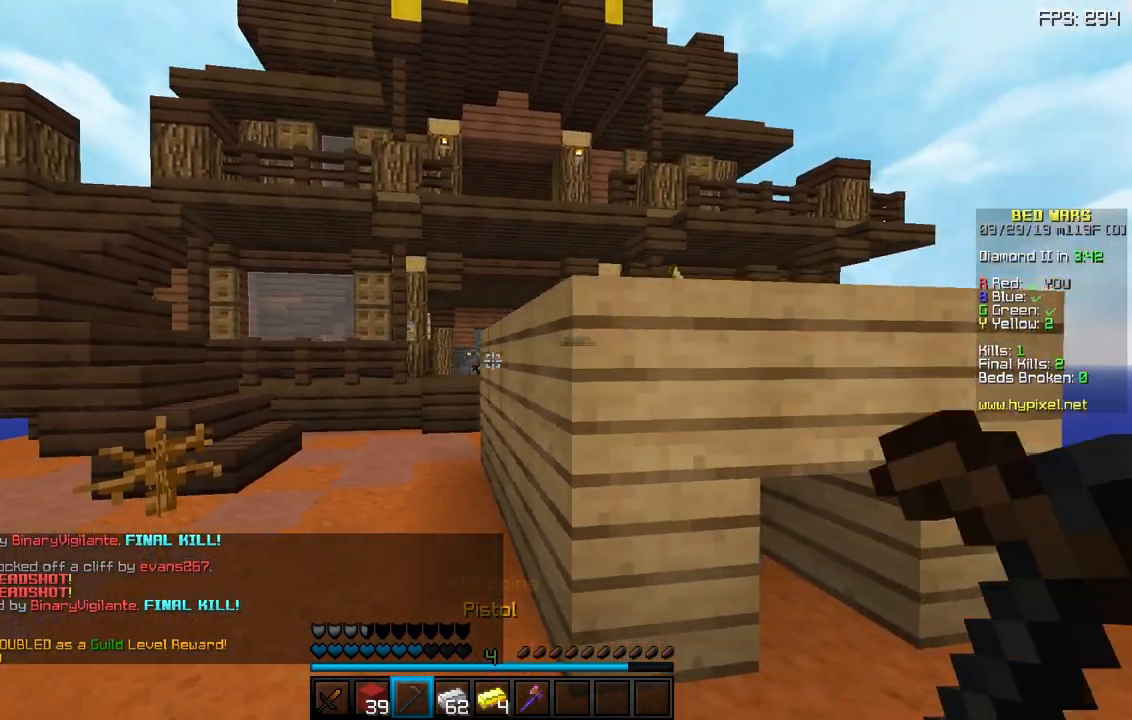
{"keys": ["w"], "mouse": ["right"], "events": [[33, "a", "down"], [83, "w", "down"], [150, "mouse_right", "down"], [217, "mouse_right", "up"], [317, "mouse_right", "down"], [417, "mouse_right", "up"], [500, "a", "up"], [500, "mouse_right", "down"]]}
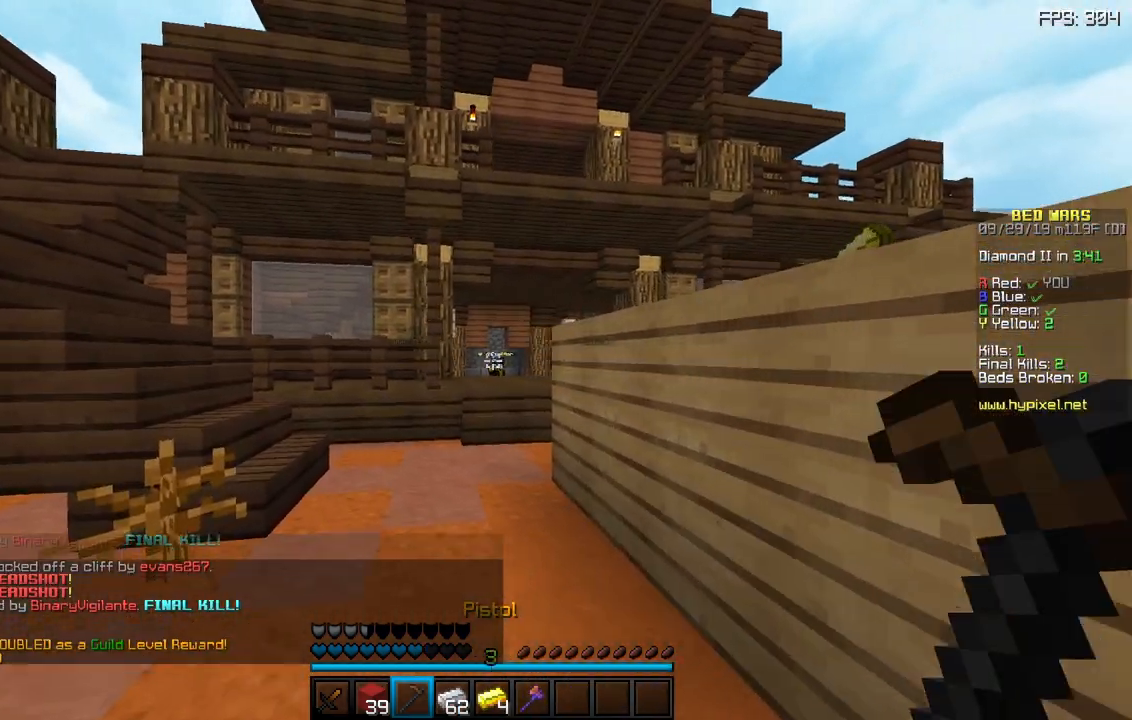
{"keys": ["d", "s"], "mouse": ["right"], "events": [[83, "mouse_right", "up"], [117, "w", "up"], [150, "mouse_right", "down"], [233, "mouse_right", "up"], [317, "mouse_right", "down"], [317, "s", "down"], [400, "mouse_right", "up"], [433, "d", "down"], [467, "mouse_right", "down"]]}
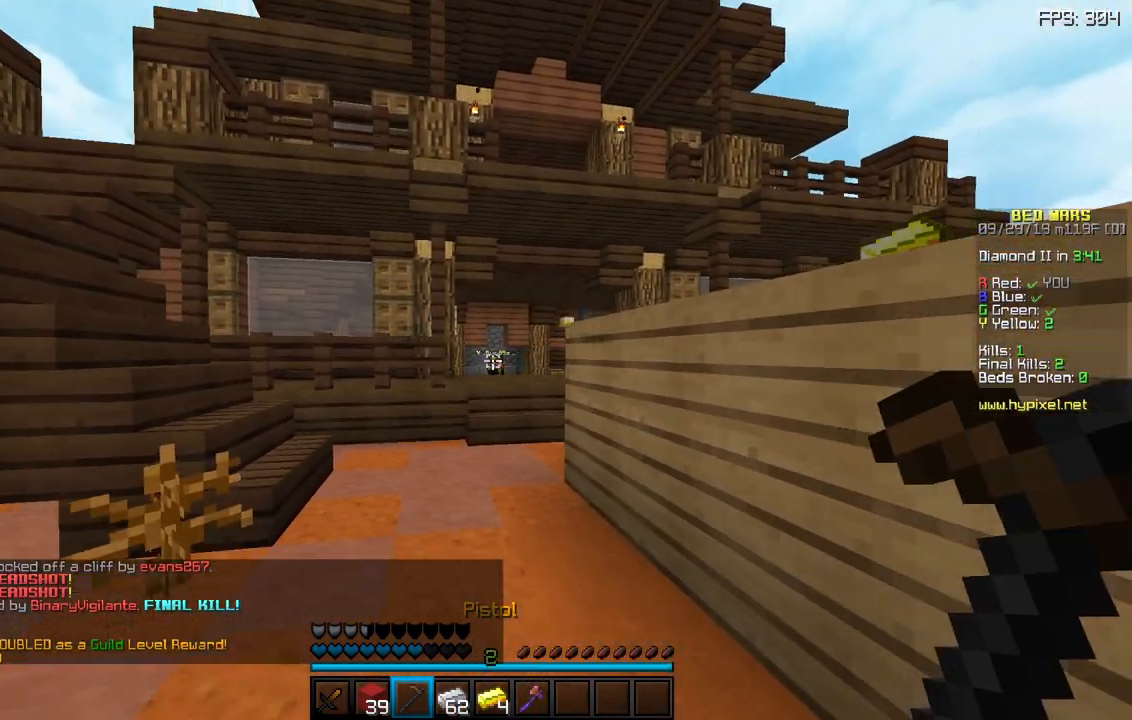
{"keys": ["w"], "mouse": [], "events": [[67, "d", "up"], [67, "mouse_right", "up"], [133, "mouse_right", "down"], [167, "s", "up"], [233, "mouse_right", "up"], [350, "d", "down"], [350, "w", "down"], [483, "d", "up"]]}
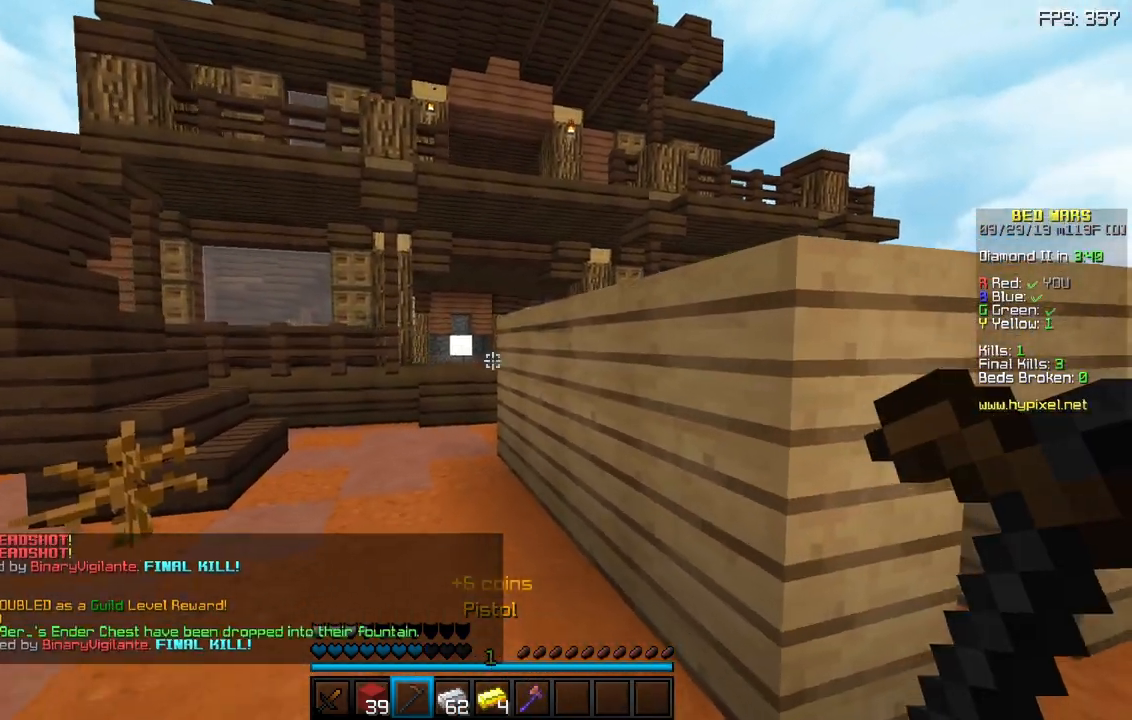
{"keys": ["w"], "mouse": [], "events": [[67, "a", "down"], [400, "a", "up"]]}
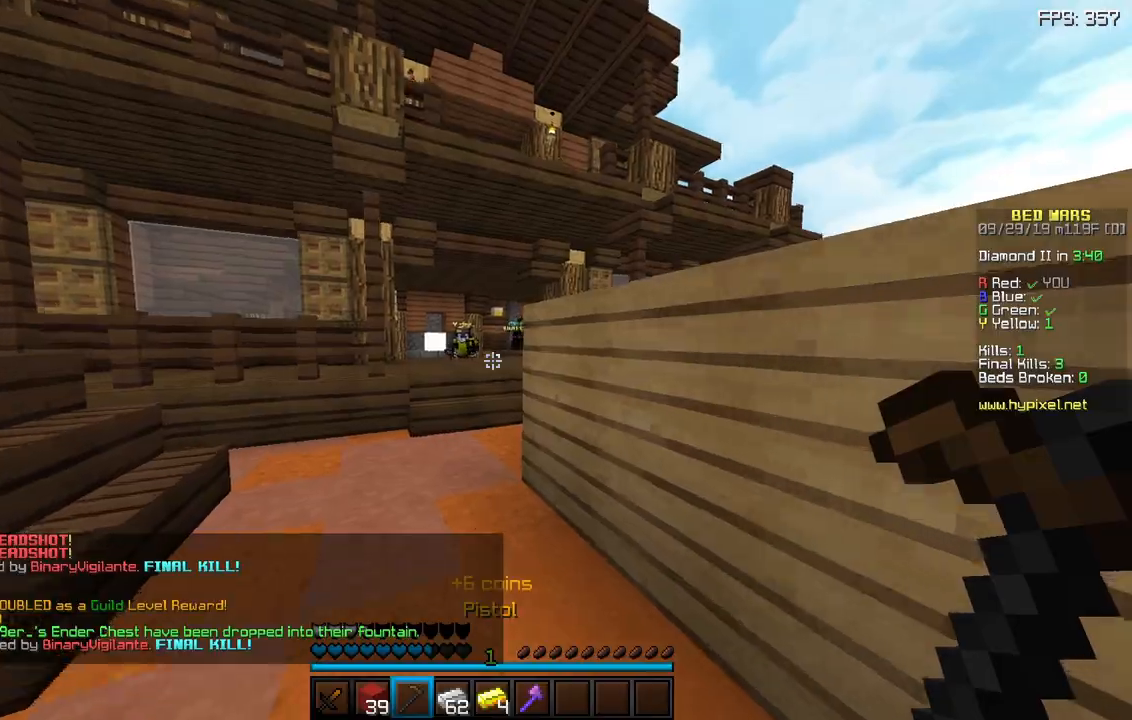
{"keys": ["w"], "mouse": [], "events": []}
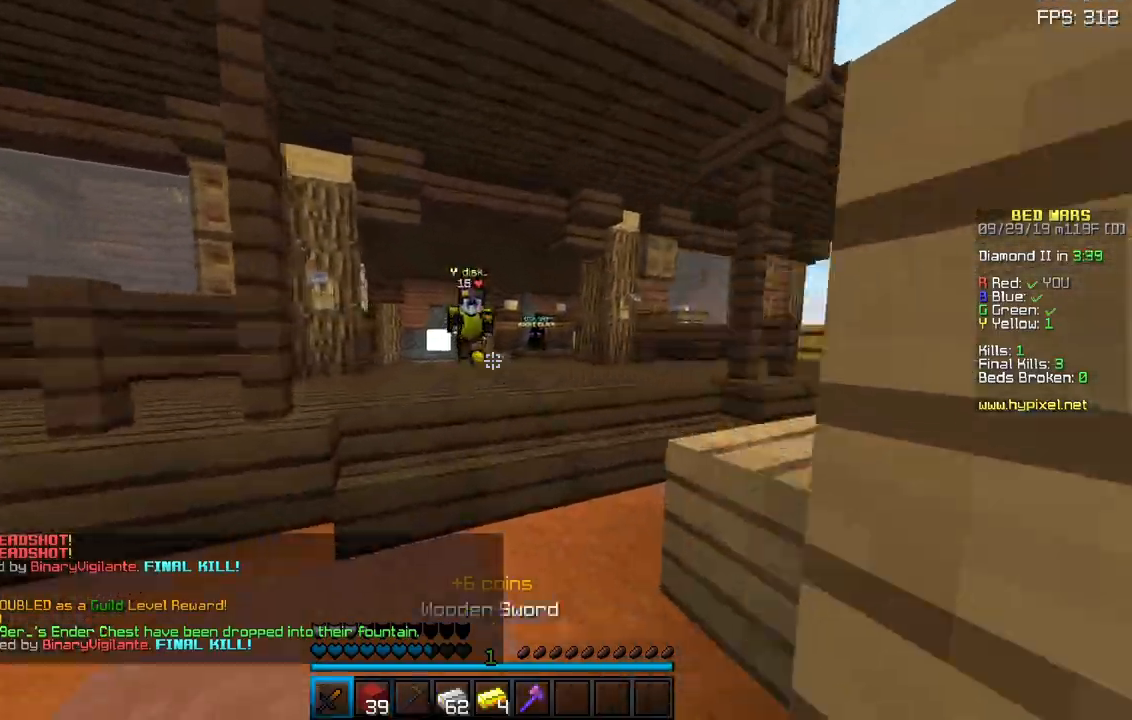
{"keys": ["d", "w"], "mouse": ["left"], "events": [[250, "space", "down"], [283, "mouse_left", "down"], [383, "d", "down"], [450, "space", "up"]]}
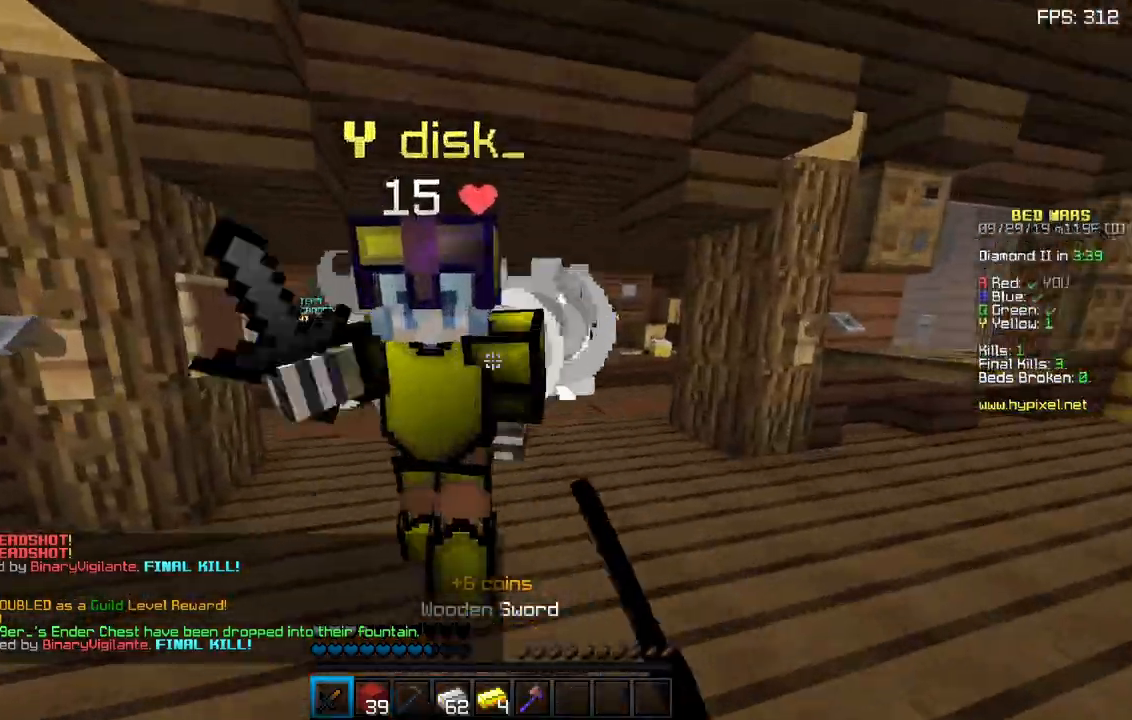
{"keys": ["w"], "mouse": ["left"], "events": [[100, "w", "up"], [233, "w", "down"], [417, "mouse_left", "up"], [467, "mouse_left", "down"], [483, "d", "up"]]}
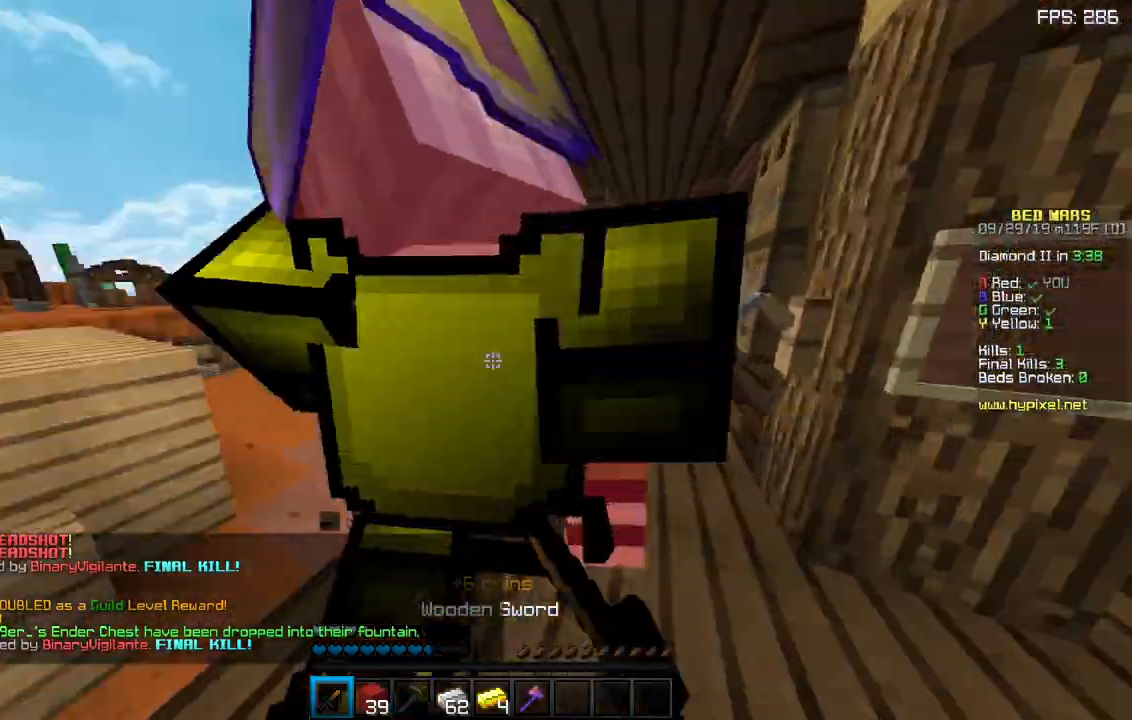
{"keys": ["a", "w"], "mouse": [], "events": [[150, "w", "up"], [183, "mouse_left", "up"], [217, "mouse_left", "down"], [267, "d", "down"], [367, "w", "down"], [400, "a", "down"], [417, "d", "up"], [467, "mouse_left", "up"]]}
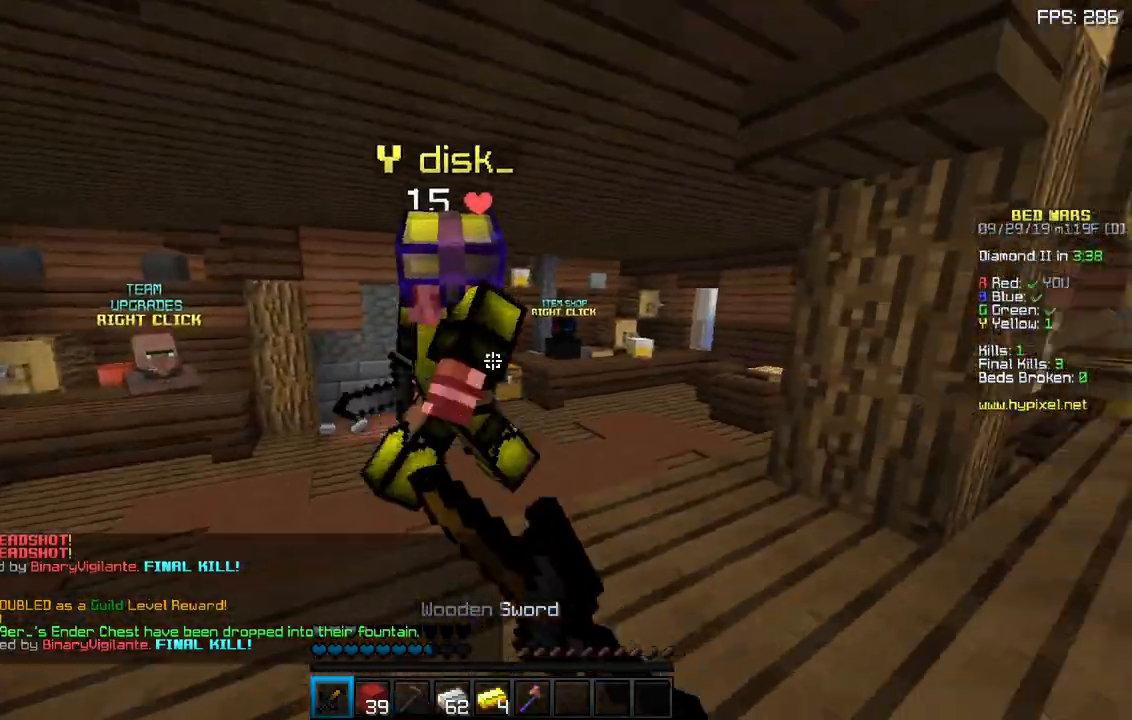
{"keys": ["a", "w"], "mouse": ["left"], "events": [[150, "mouse_left", "down"]]}
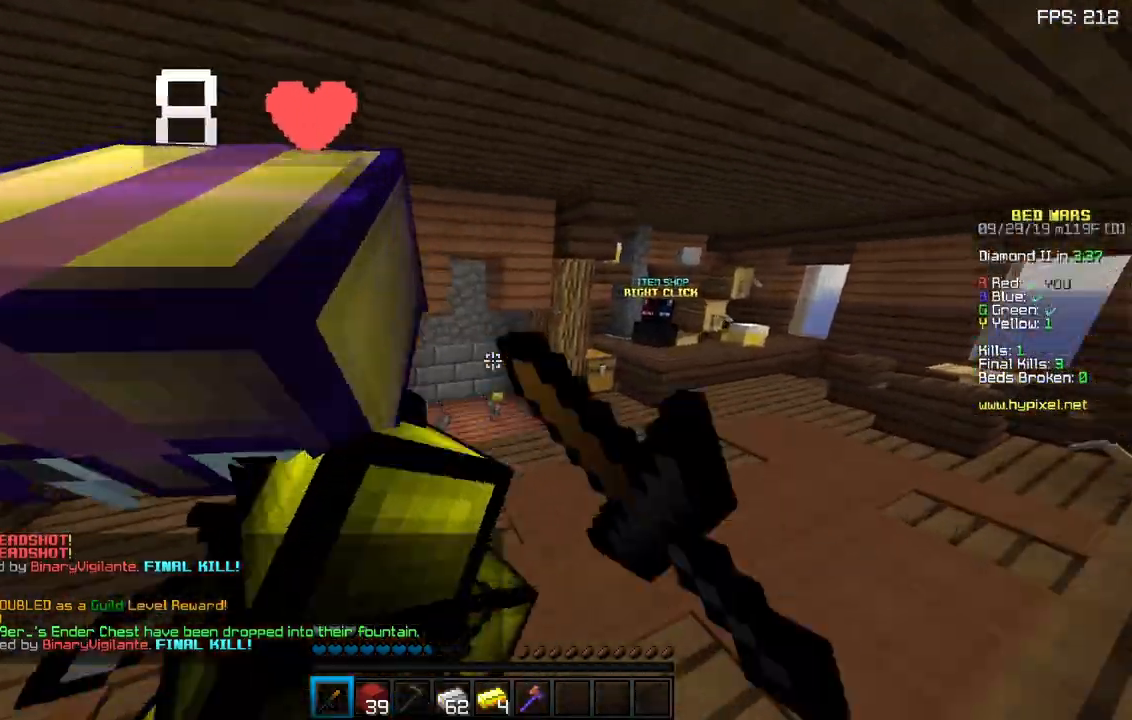
{"keys": ["a", "w"], "mouse": ["left"], "events": [[300, "mouse_left", "up"], [333, "mouse_left", "down"]]}
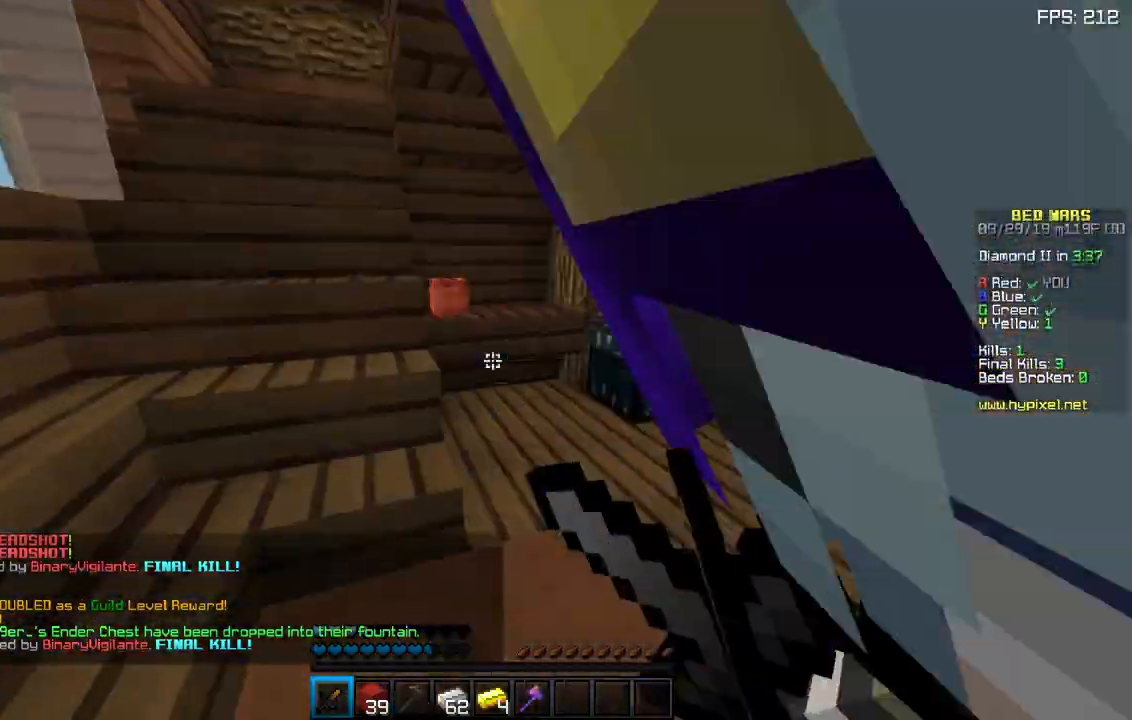
{"keys": [], "mouse": ["left"], "events": [[17, "w", "up"], [100, "mouse_left", "up"], [150, "mouse_left", "down"], [250, "mouse_left", "up"], [317, "mouse_left", "down"], [500, "a", "up"]]}
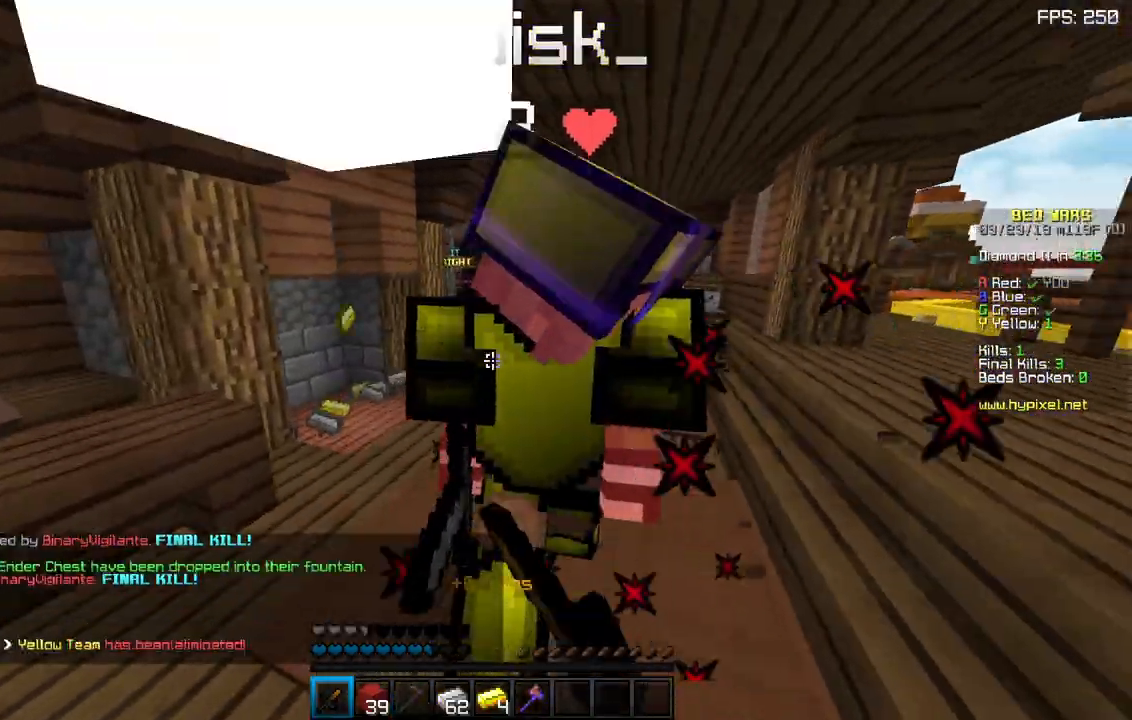
{"keys": ["w"], "mouse": [], "events": [[67, "mouse_left", "up"], [100, "mouse_left", "down"], [233, "mouse_left", "up"], [250, "w", "down"]]}
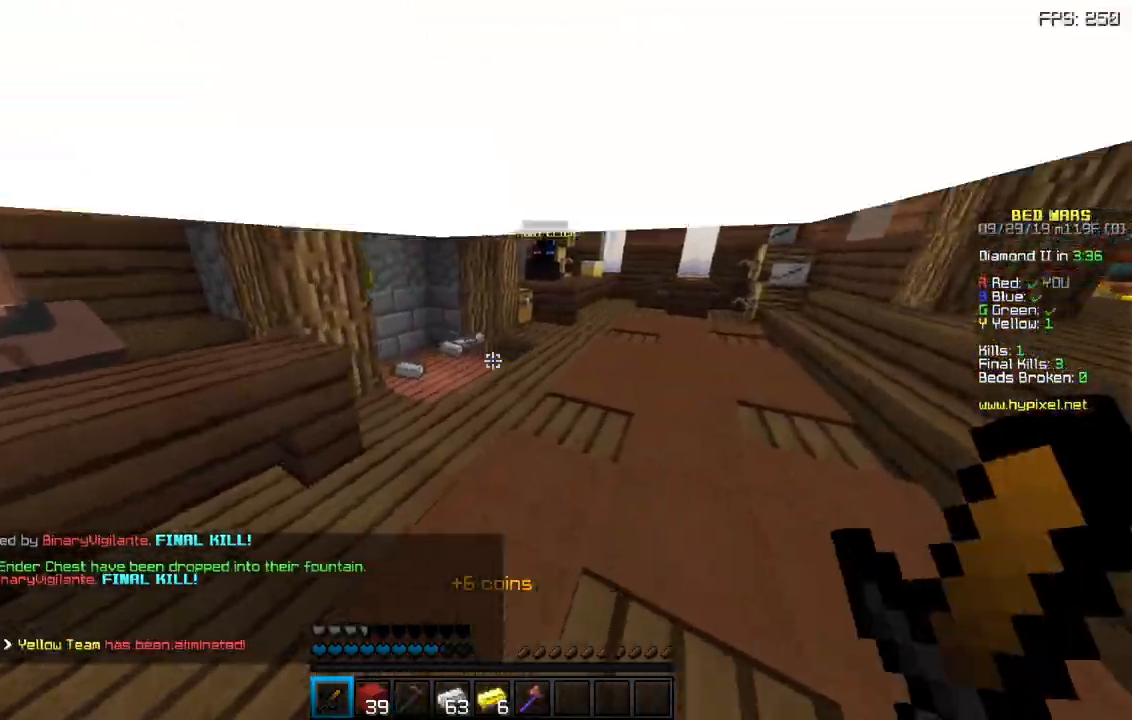
{"keys": ["w"], "mouse": [], "events": []}
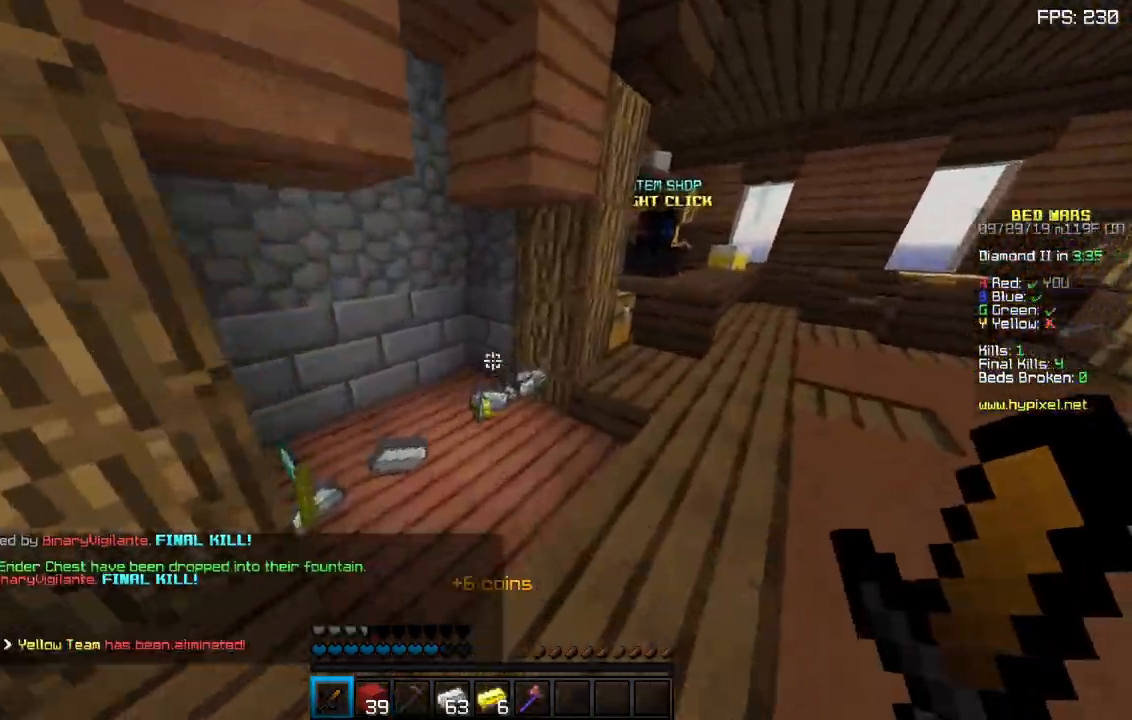
{"keys": ["w"], "mouse": [], "events": [[133, "a", "down"], [400, "a", "up"]]}
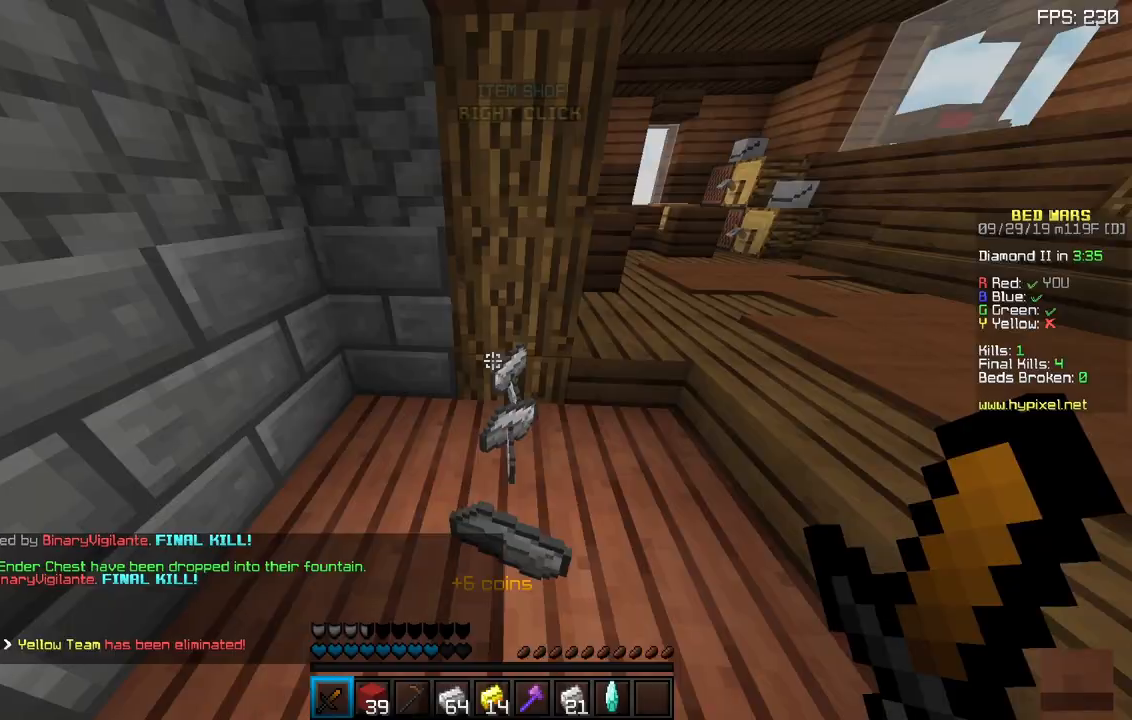
{"keys": ["w"], "mouse": [], "events": []}
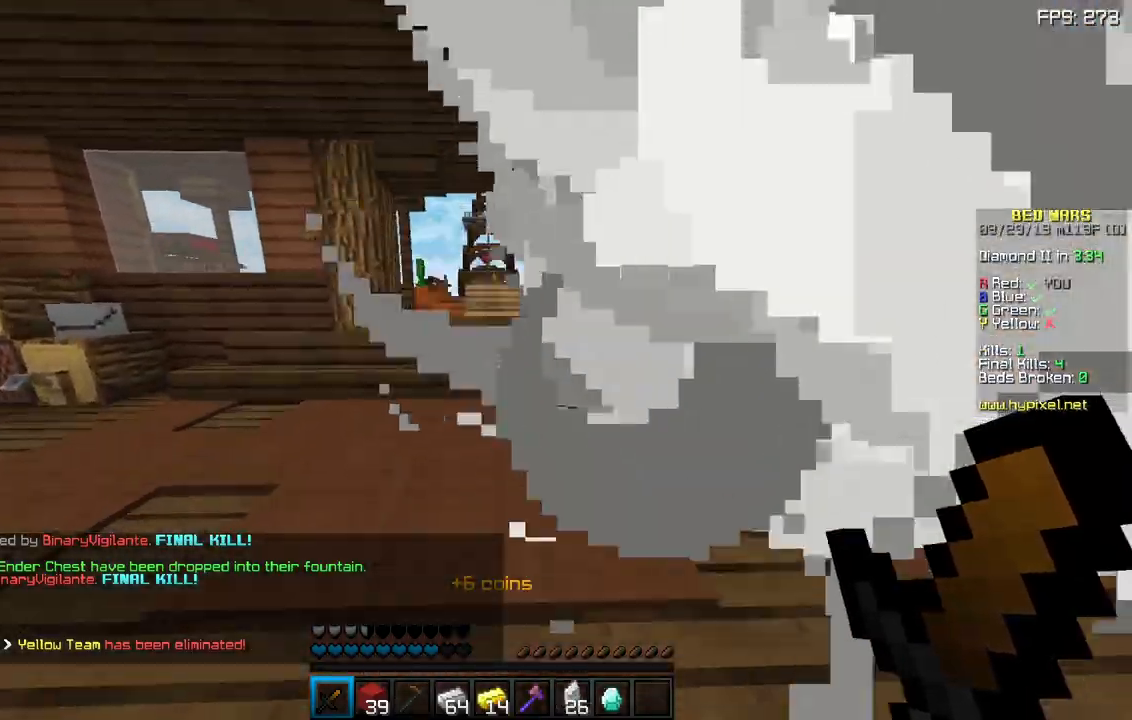
{"keys": ["space", "w"], "mouse": [], "events": [[33, "space", "down"], [267, "space", "up"], [500, "space", "down"]]}
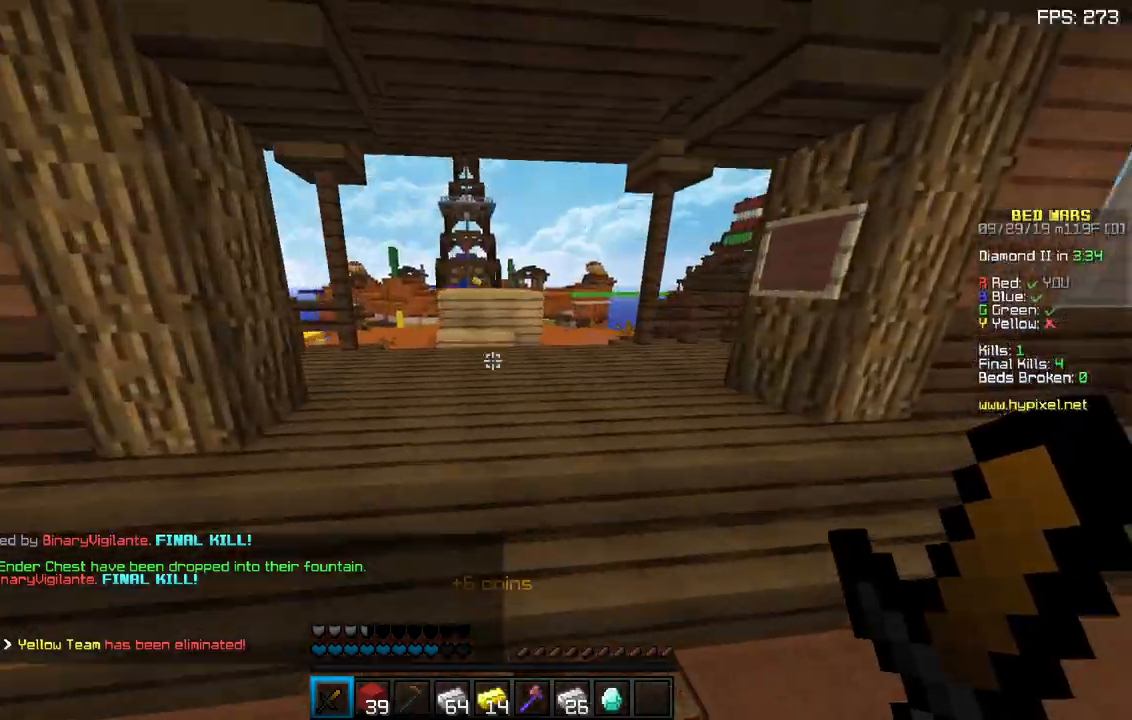
{"keys": ["w"], "mouse": [], "events": [[333, "space", "up"]]}
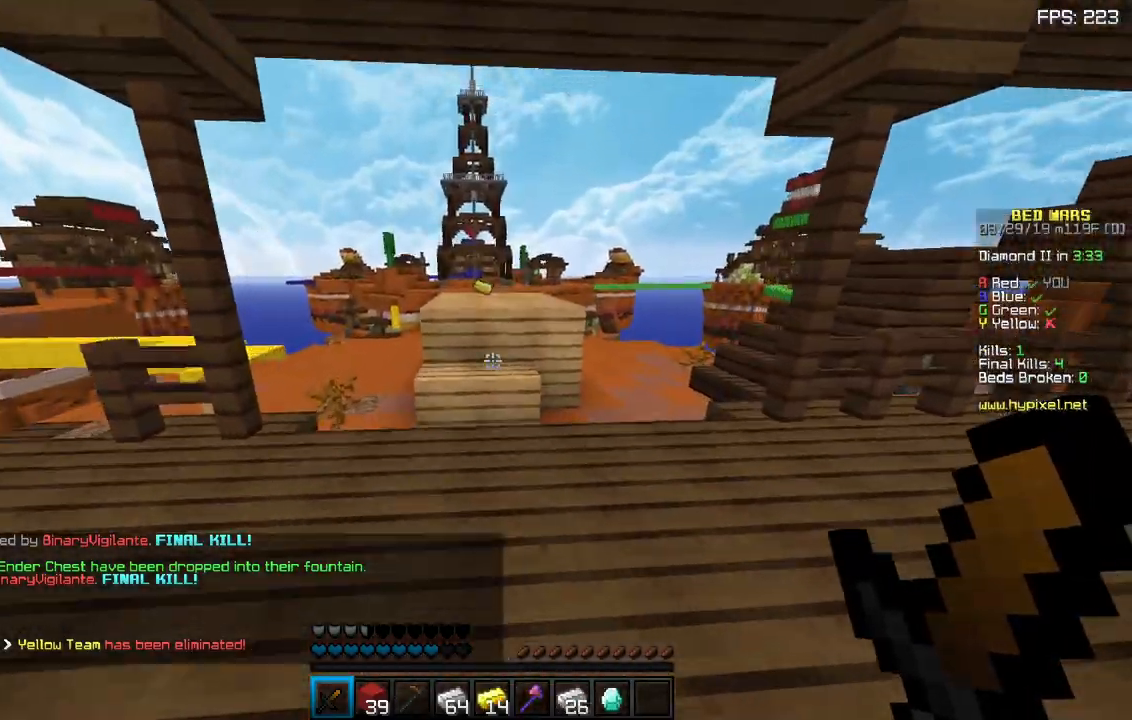
{"keys": ["w"], "mouse": ["right"], "events": [[417, "mouse_right", "down"]]}
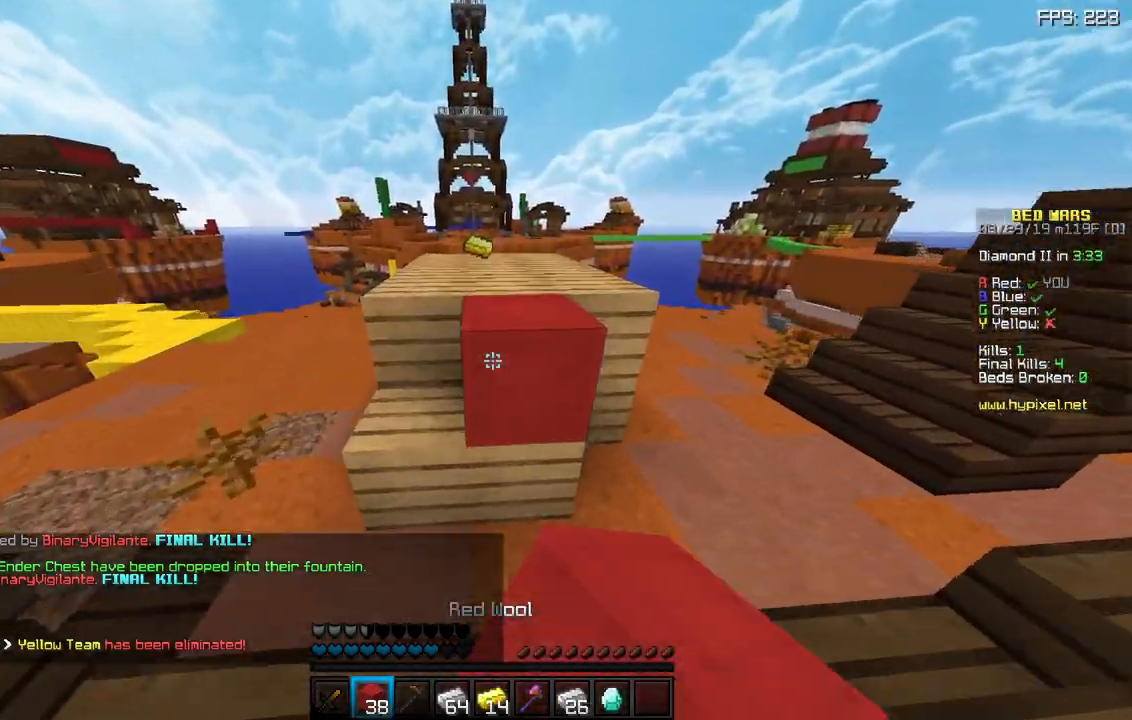
{"keys": ["w"], "mouse": [], "events": [[17, "mouse_right", "up"], [17, "space", "down"], [150, "space", "up"]]}
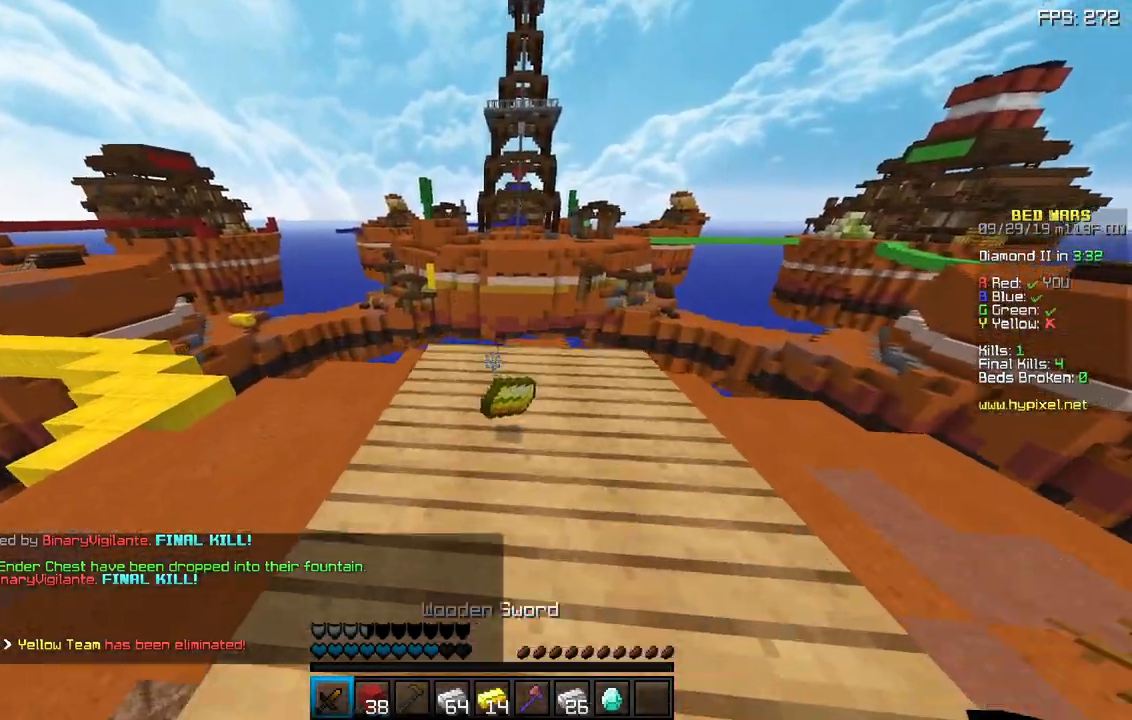
{"keys": ["w"], "mouse": [], "events": []}
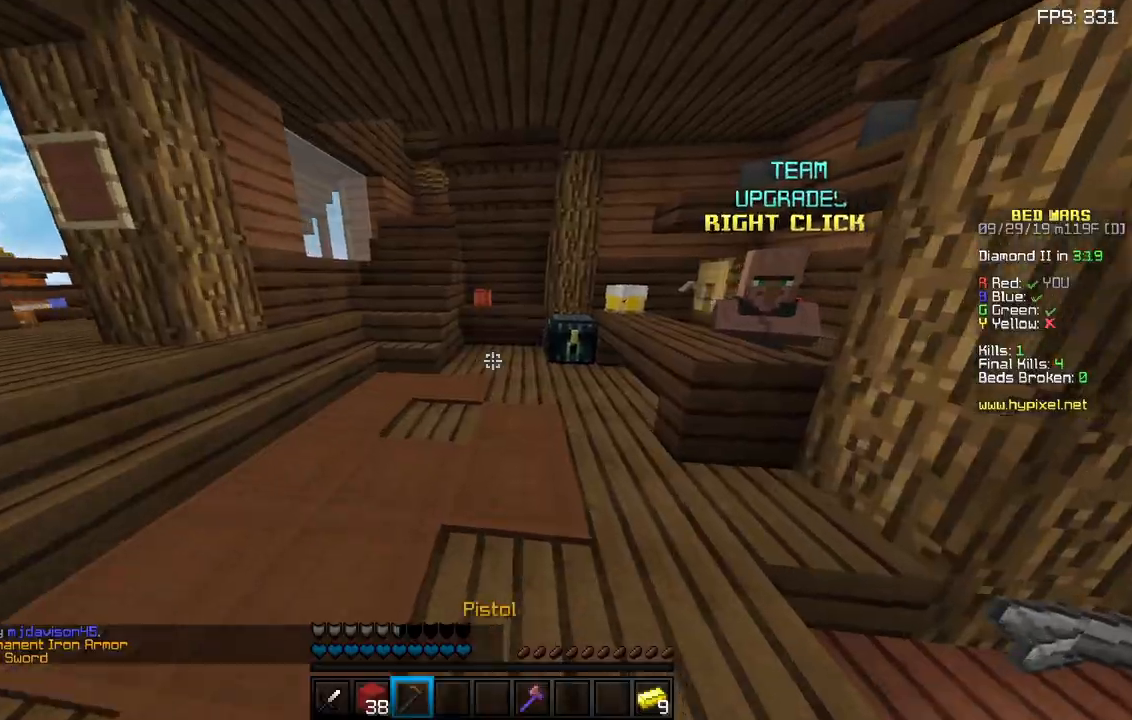
{"keys": ["w"], "mouse": [], "events": [[183, "d", "down"], [500, "d", "up"]]}
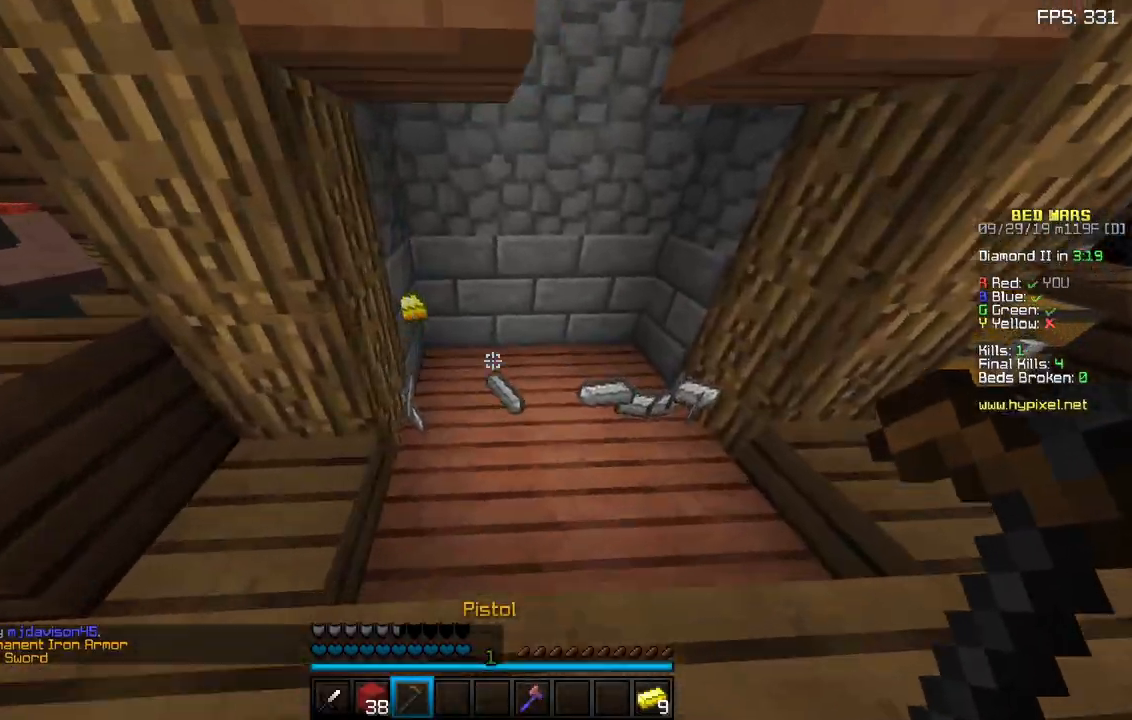
{"keys": ["w"], "mouse": [], "events": [[250, "d", "down"], [367, "d", "up"]]}
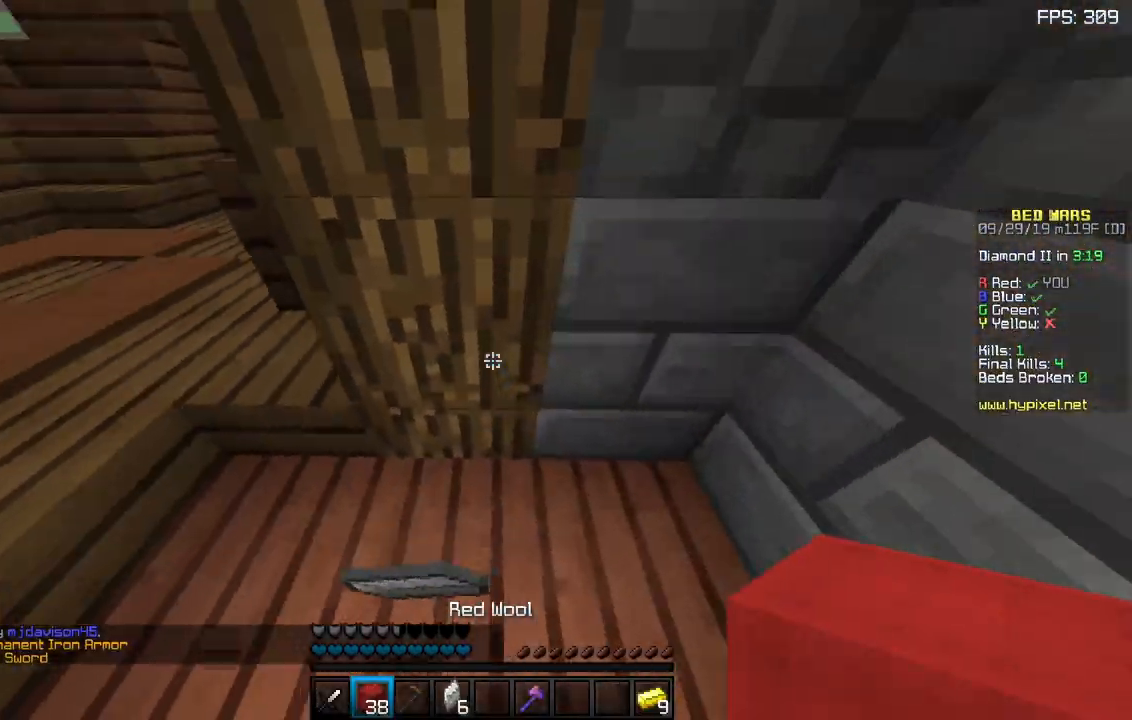
{"keys": ["a", "w"], "mouse": [], "events": [[17, "a", "down"]]}